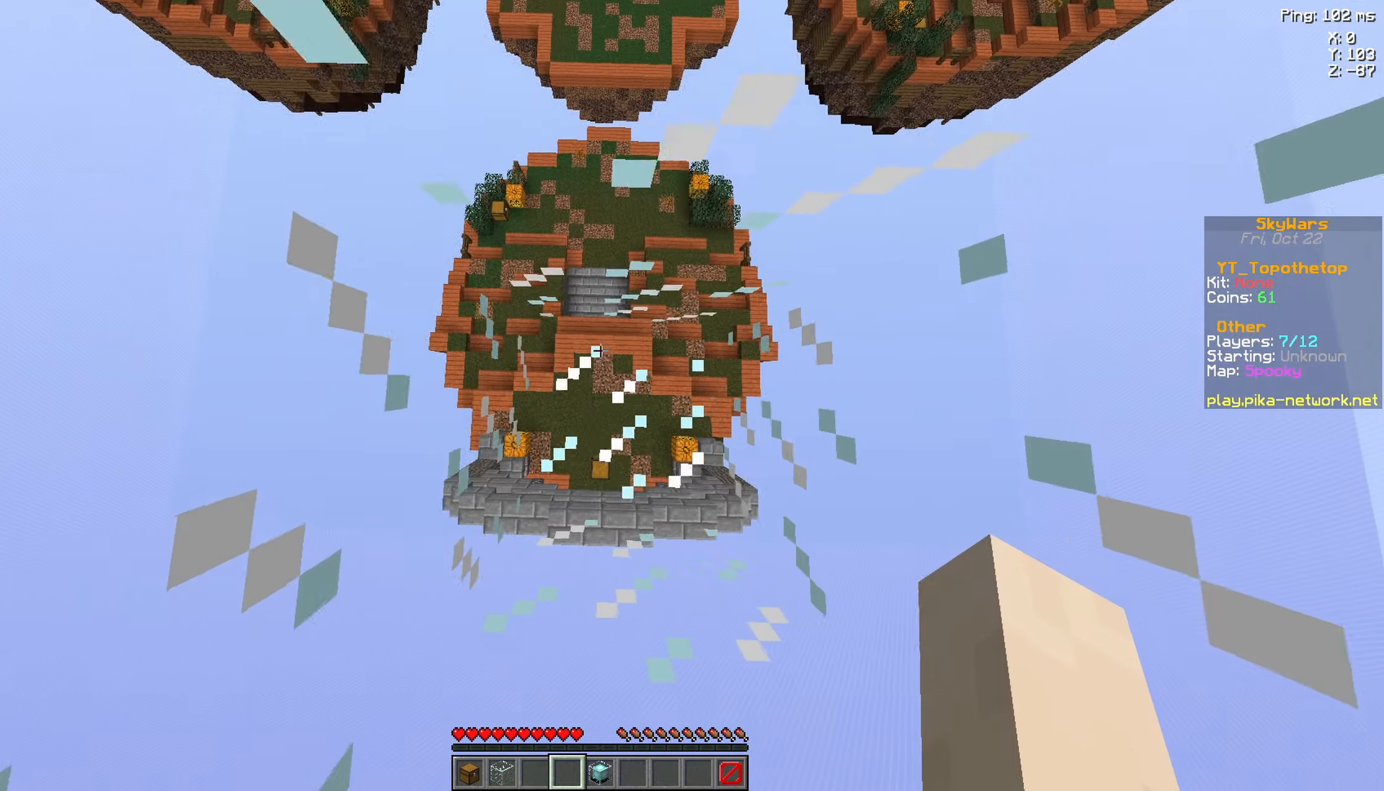
Gameplay with keyboard and mouse; each line is a JSON object with the keys and mouse buttons held at the frame after it. "events" lists presses ("down") and releases ("up") of "a", "d", "s", "space", "w", "mouse_left" and "mouse_right" between this image and that frame as [ms after this image, input, new state], when the widget could be followed in between. "mouse_left", "mouse_right" = the "left", "right" buttons of the "mouse" list. No other keys are recorded. Fast repeated clicks can show as one long hold. Mouse movement is not recorded.
{"keys": ["d", "s"], "mouse": [], "events": [[84, "a", "up"], [184, "w", "up"], [334, "s", "down"], [484, "d", "down"]]}
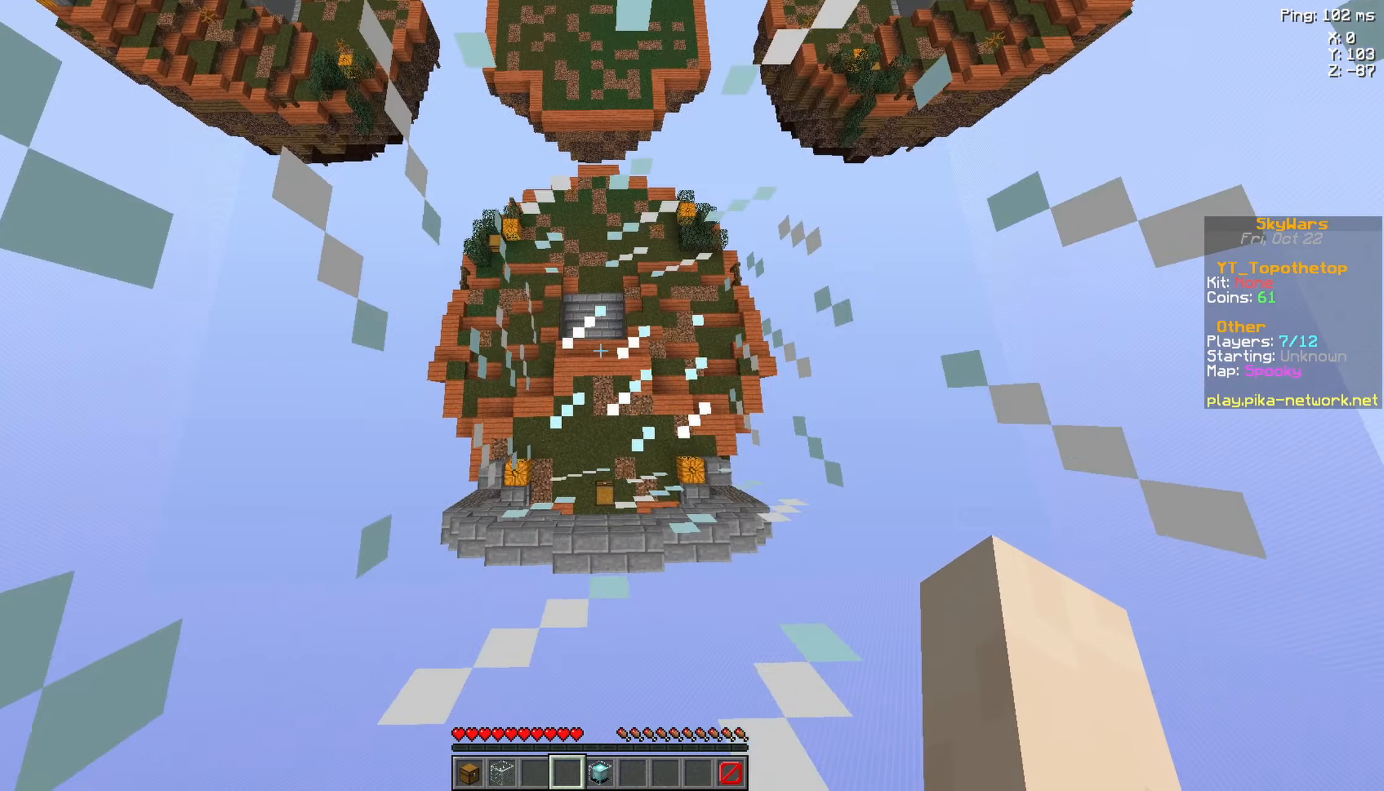
{"keys": ["s"], "mouse": [], "events": [[284, "d", "up"]]}
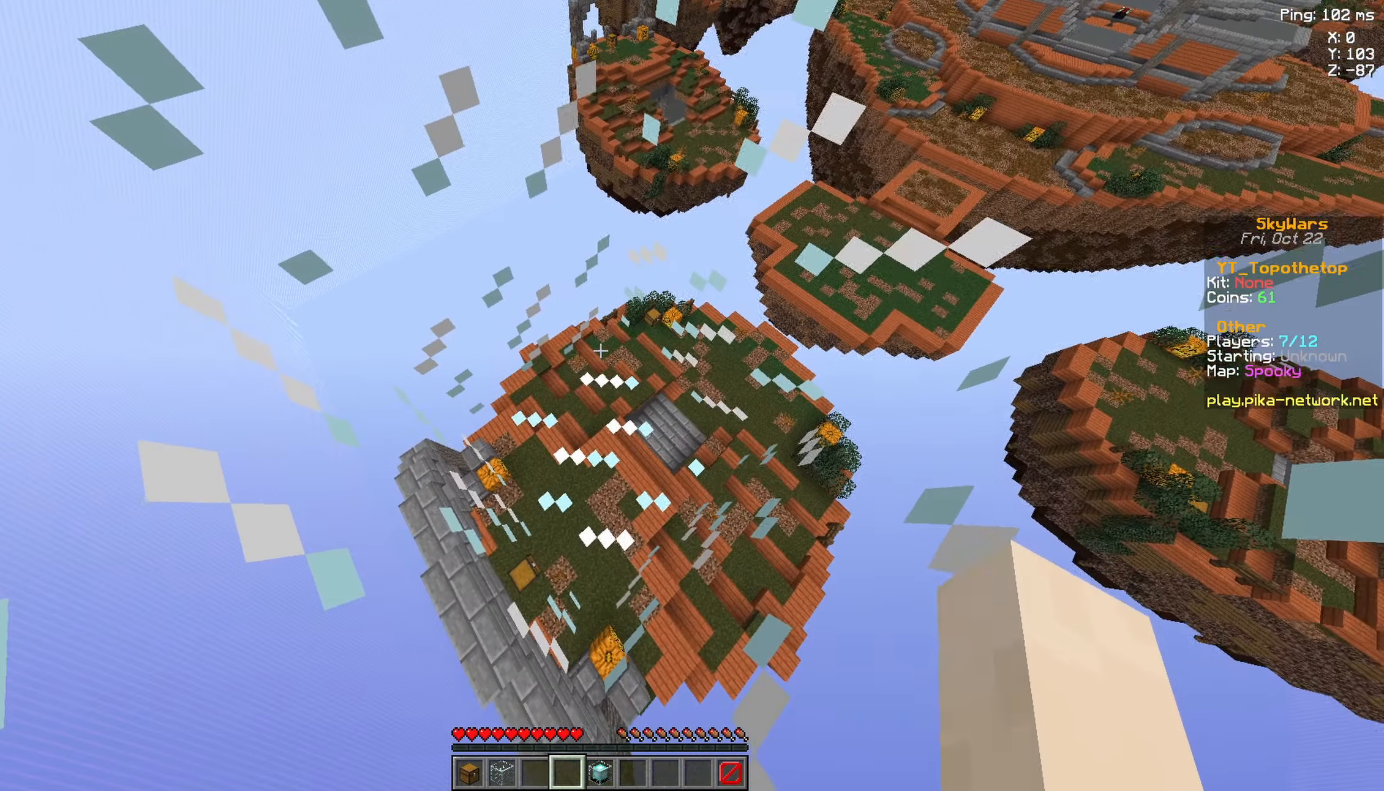
{"keys": ["s"], "mouse": [], "events": []}
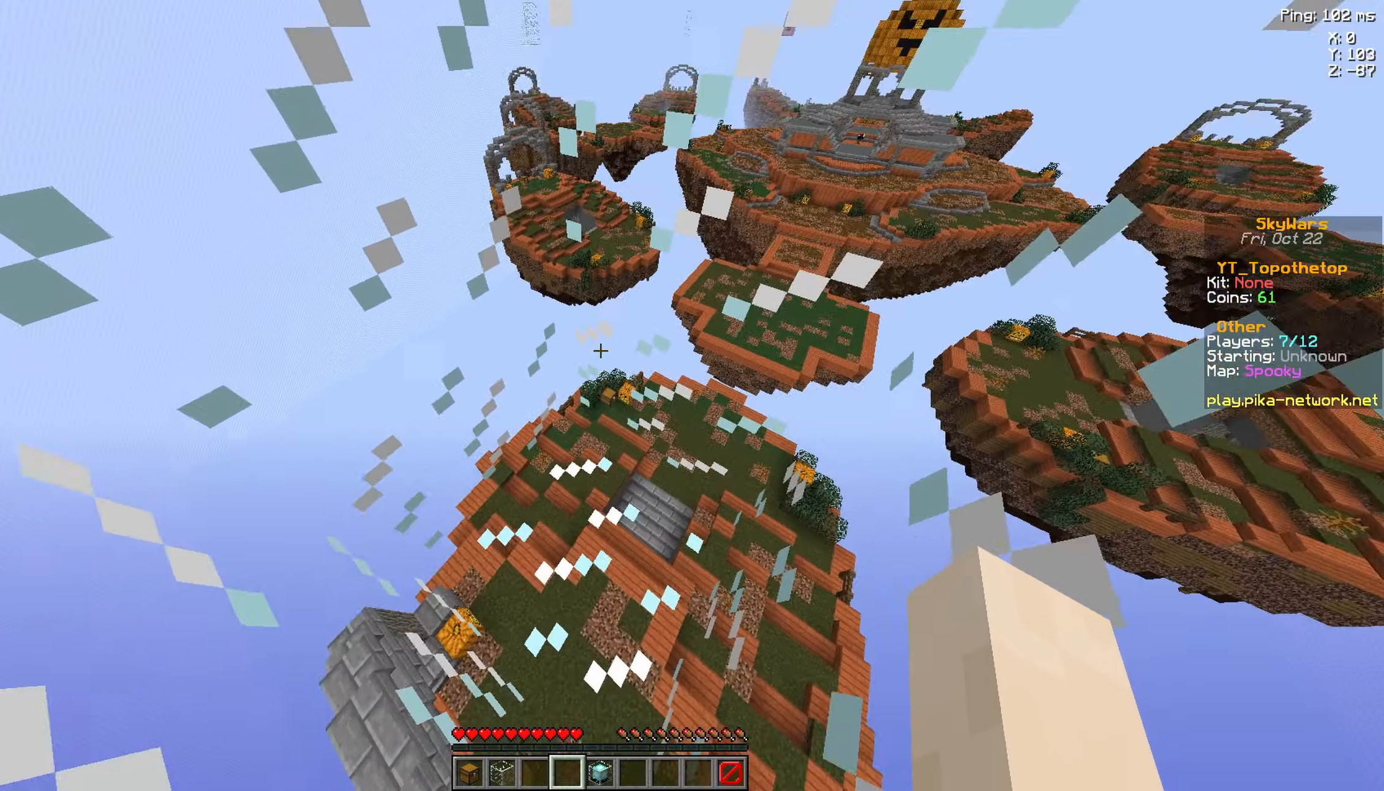
{"keys": ["s"], "mouse": [], "events": []}
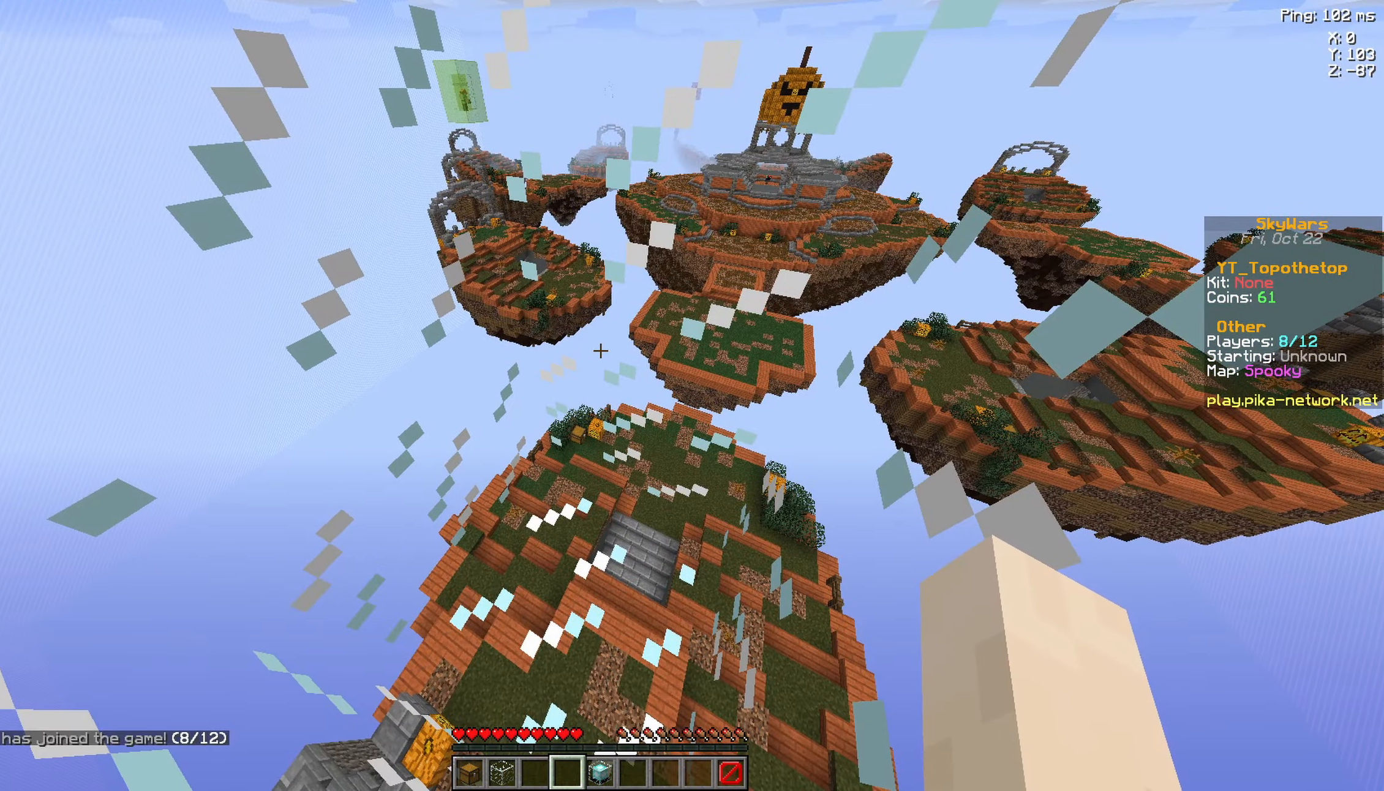
{"keys": ["s"], "mouse": [], "events": []}
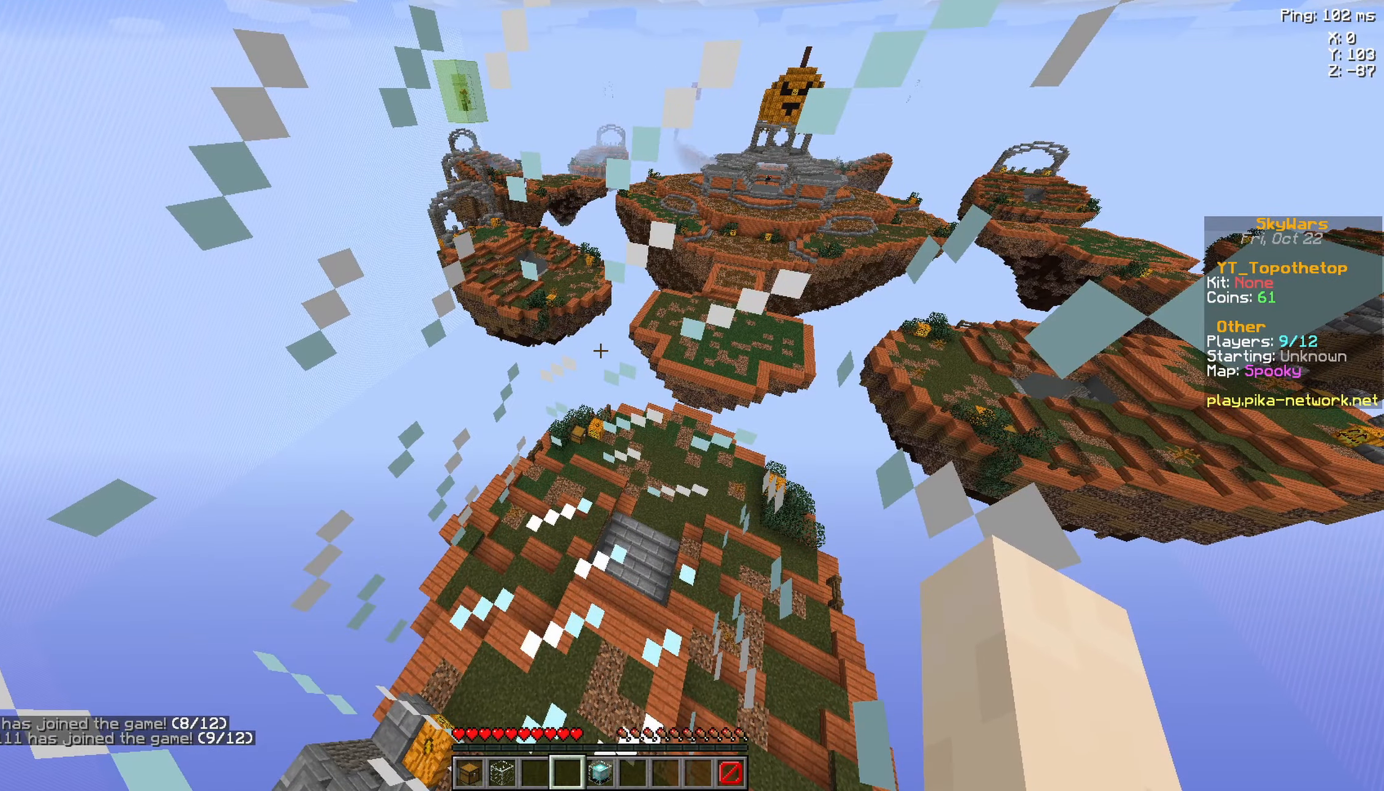
{"keys": ["a"], "mouse": [], "events": [[233, "a", "down"], [333, "s", "up"]]}
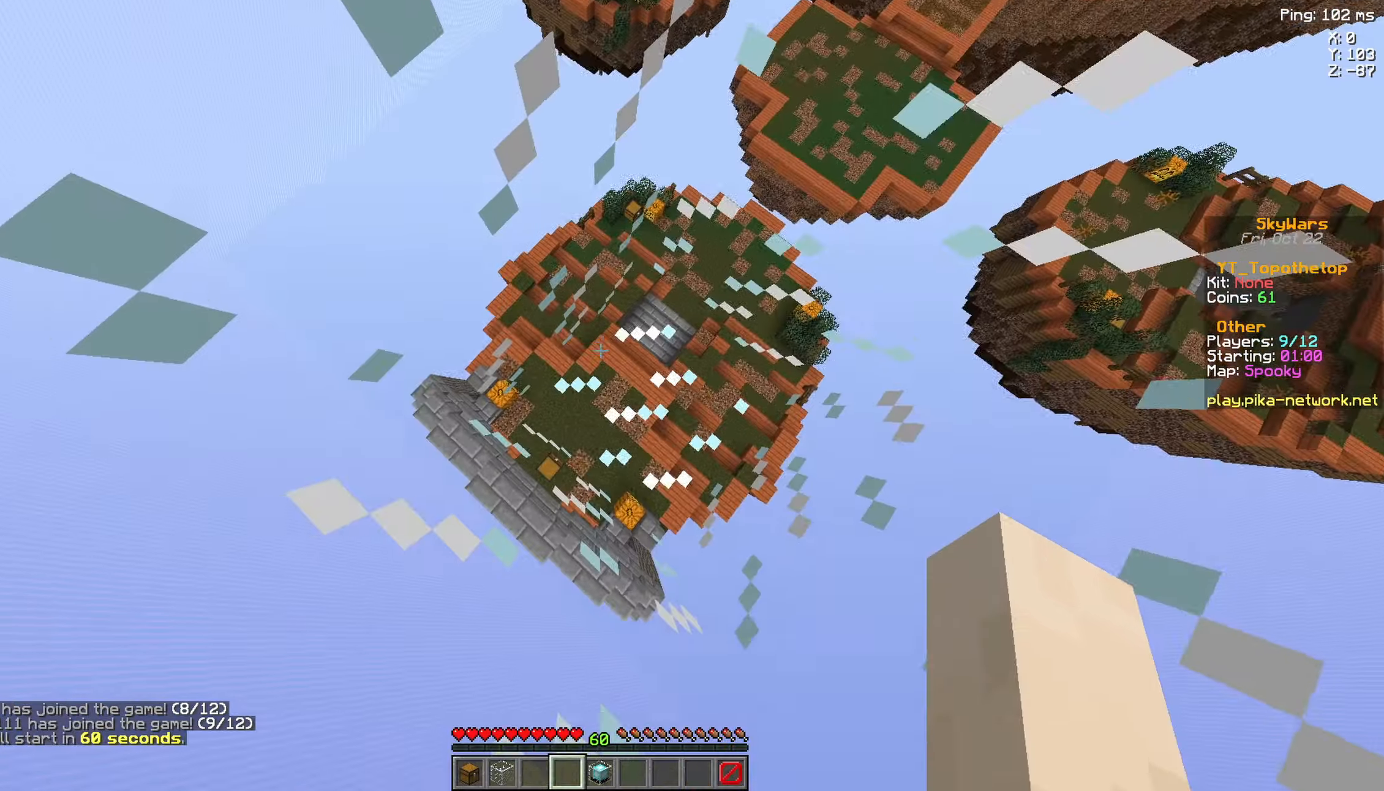
{"keys": ["a", "s"], "mouse": [], "events": [[333, "s", "down"]]}
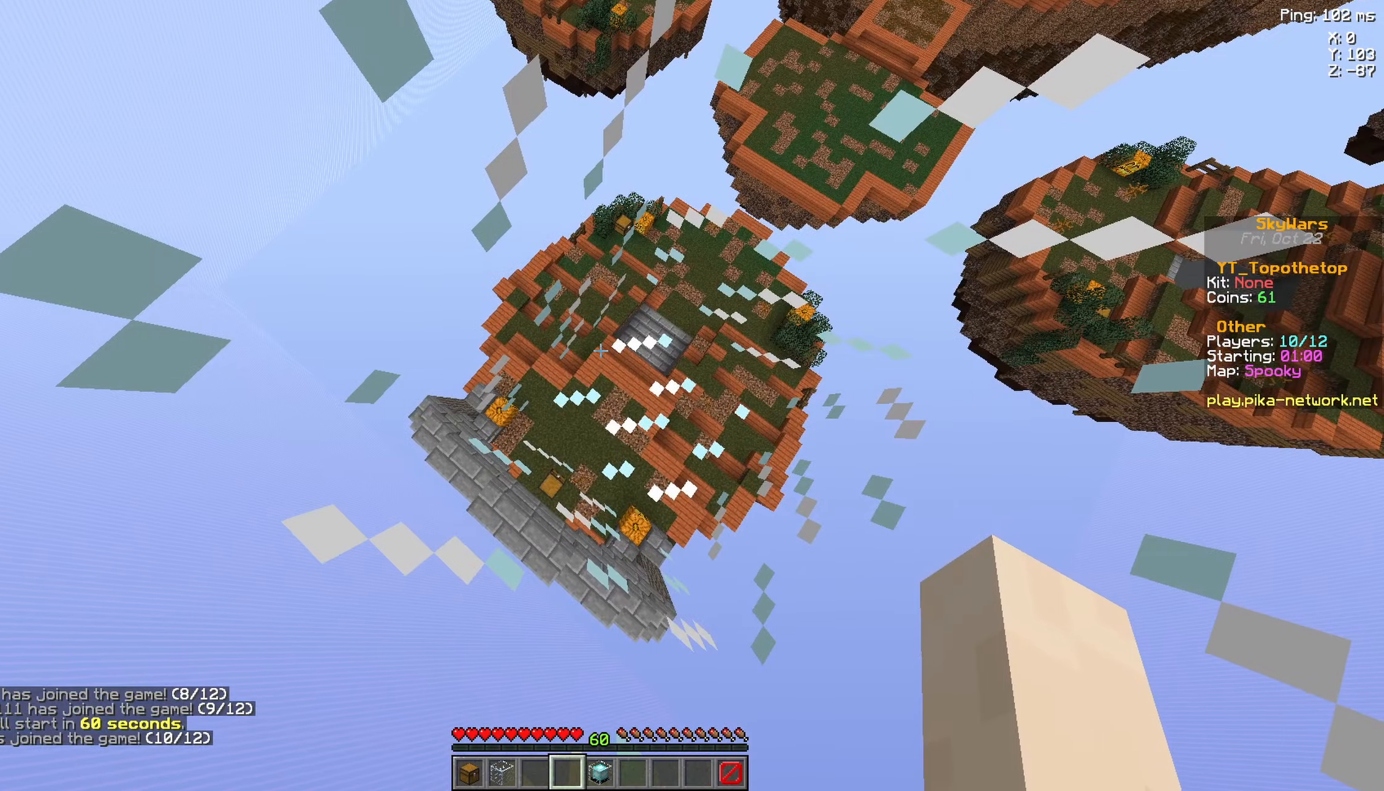
{"keys": ["a", "d", "s"], "mouse": [], "events": [[233, "d", "down"]]}
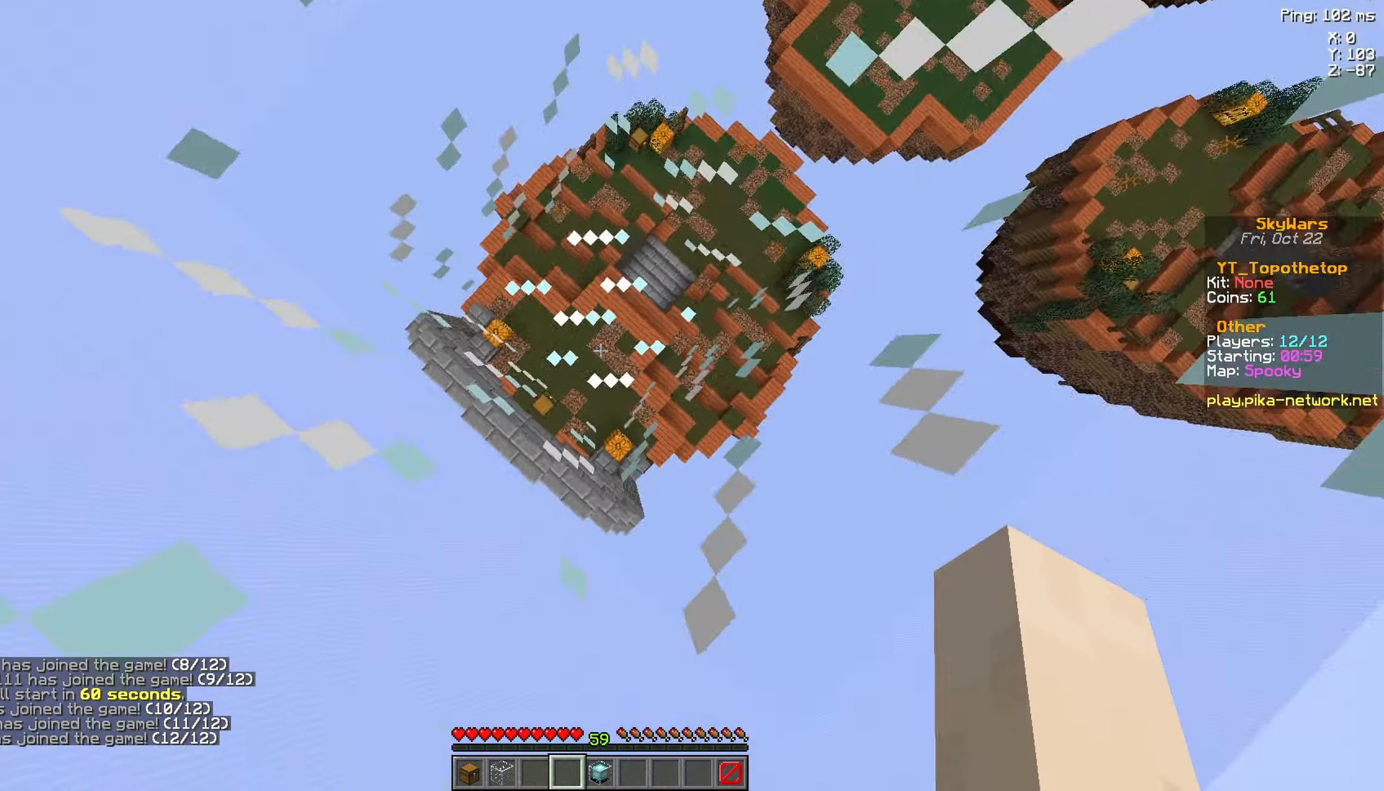
{"keys": ["a", "d", "s"], "mouse": ["left"], "events": [[33, "mouse_left", "down"], [233, "d", "up"], [483, "d", "down"]]}
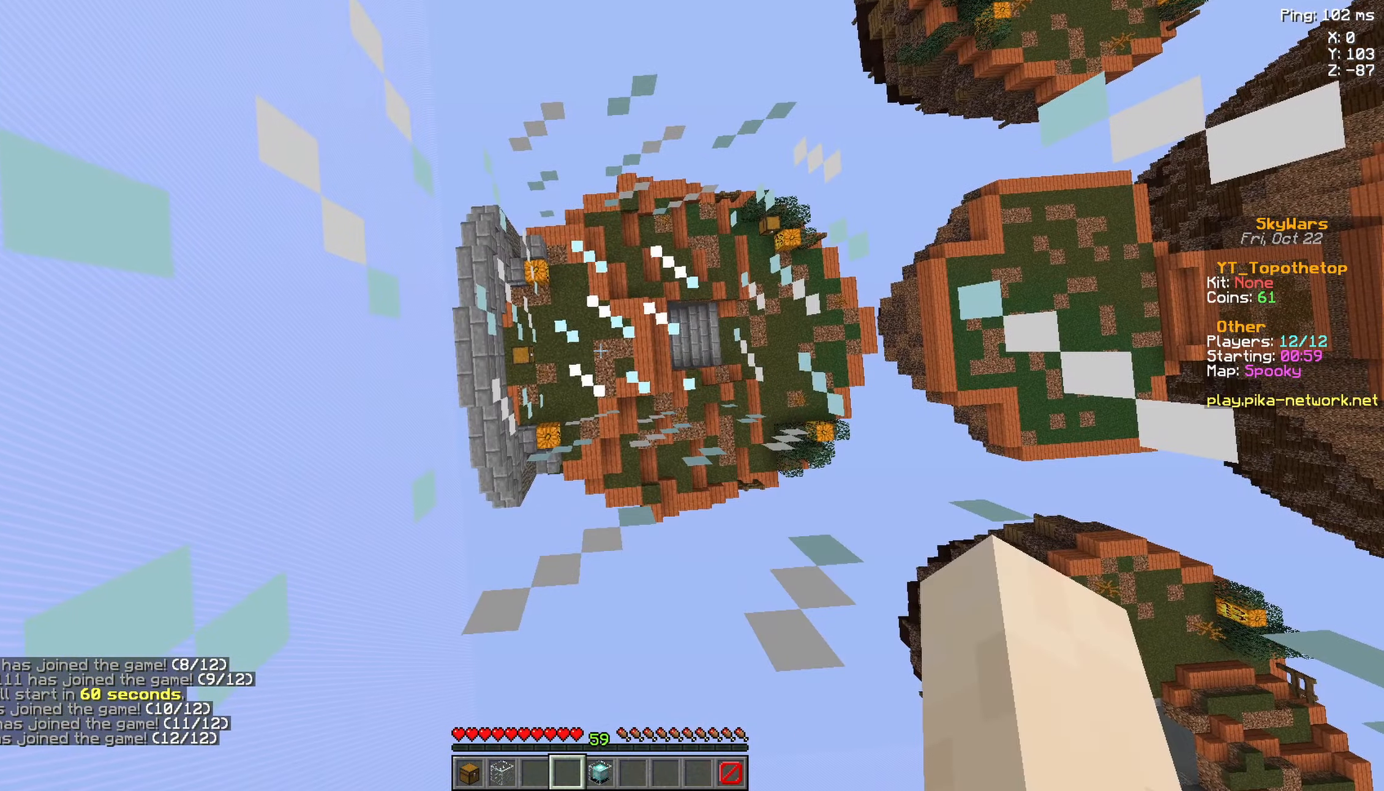
{"keys": ["a", "d", "s"], "mouse": ["left"], "events": [[183, "mouse_left", "up"], [283, "mouse_left", "down"]]}
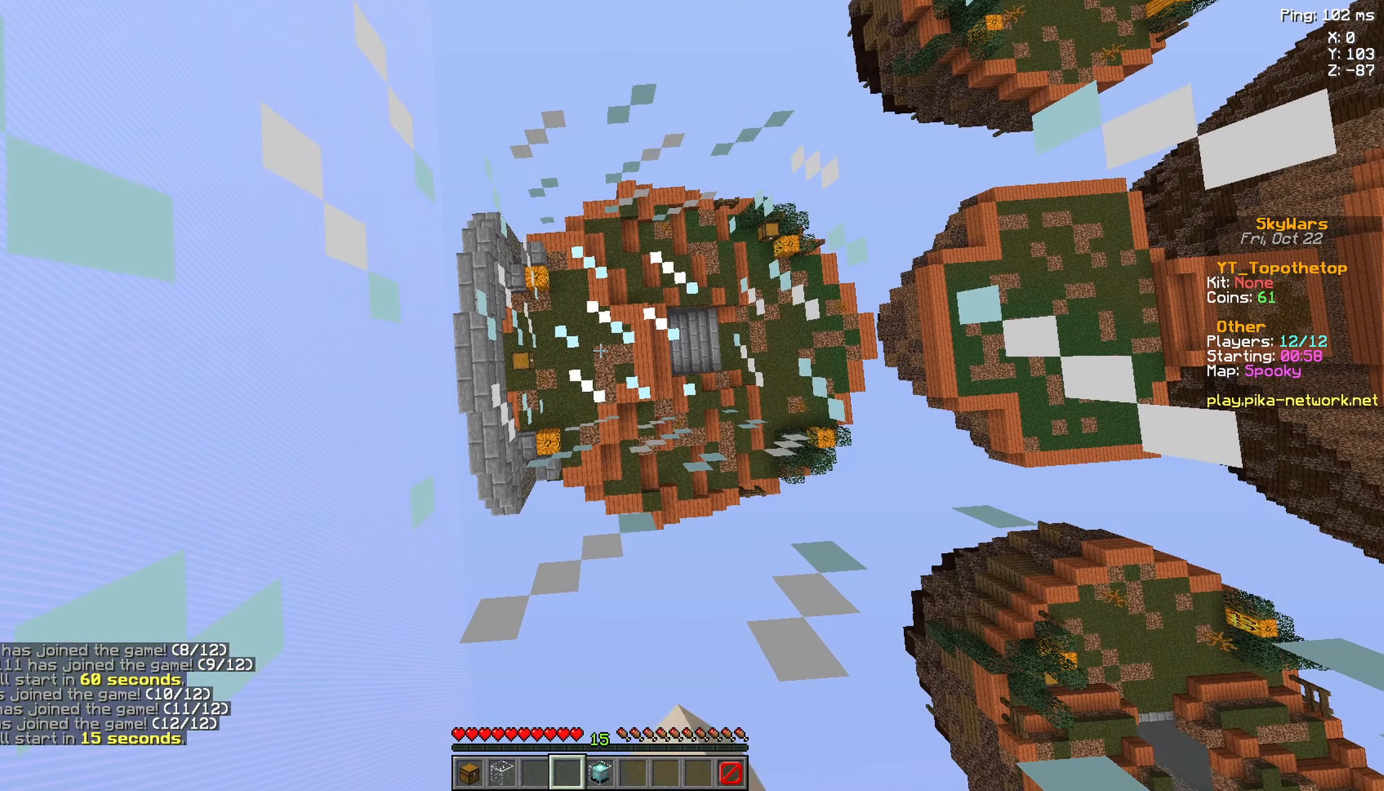
{"keys": ["a", "d", "w"], "mouse": ["left"], "events": [[233, "a", "up"], [233, "s", "up"], [433, "w", "down"], [483, "a", "down"]]}
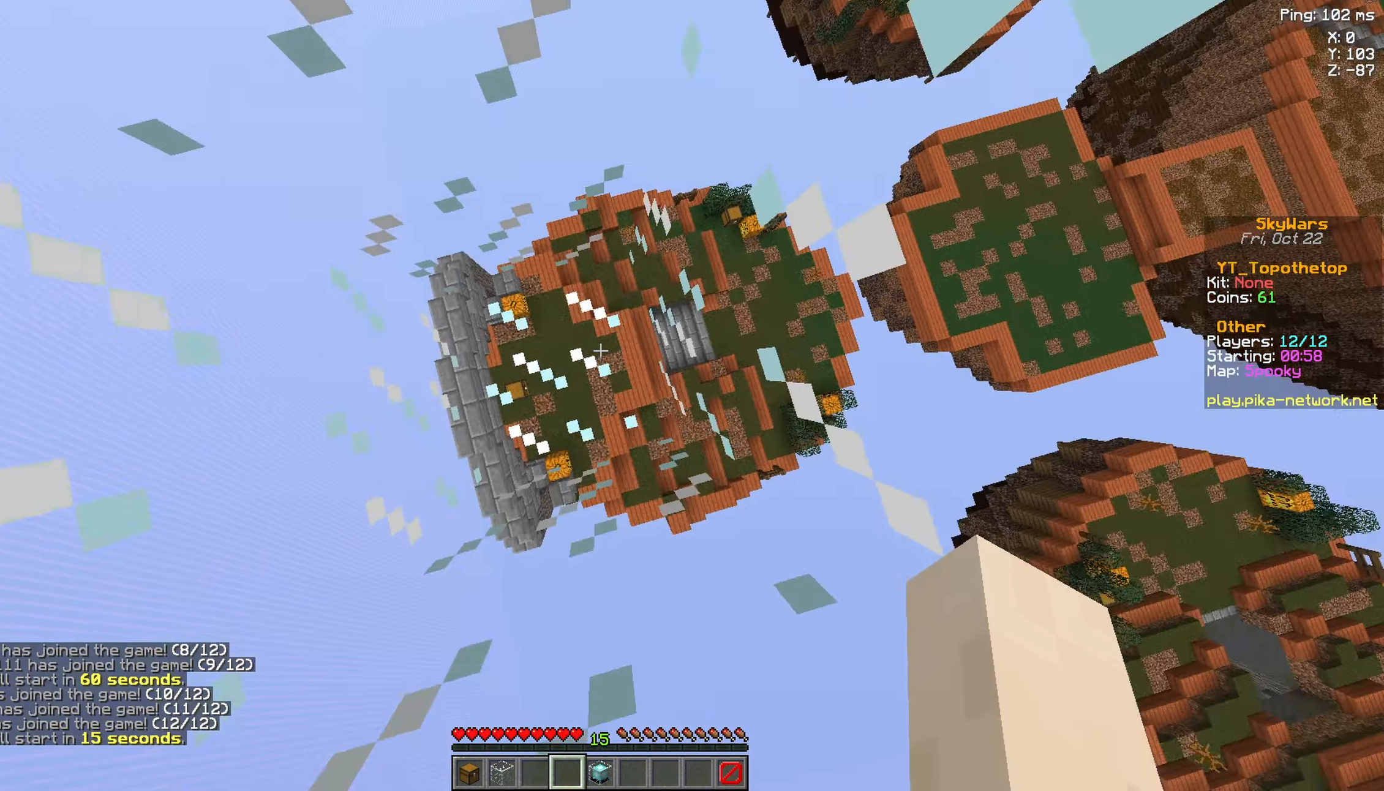
{"keys": ["a", "w"], "mouse": ["left"], "events": [[33, "d", "up"]]}
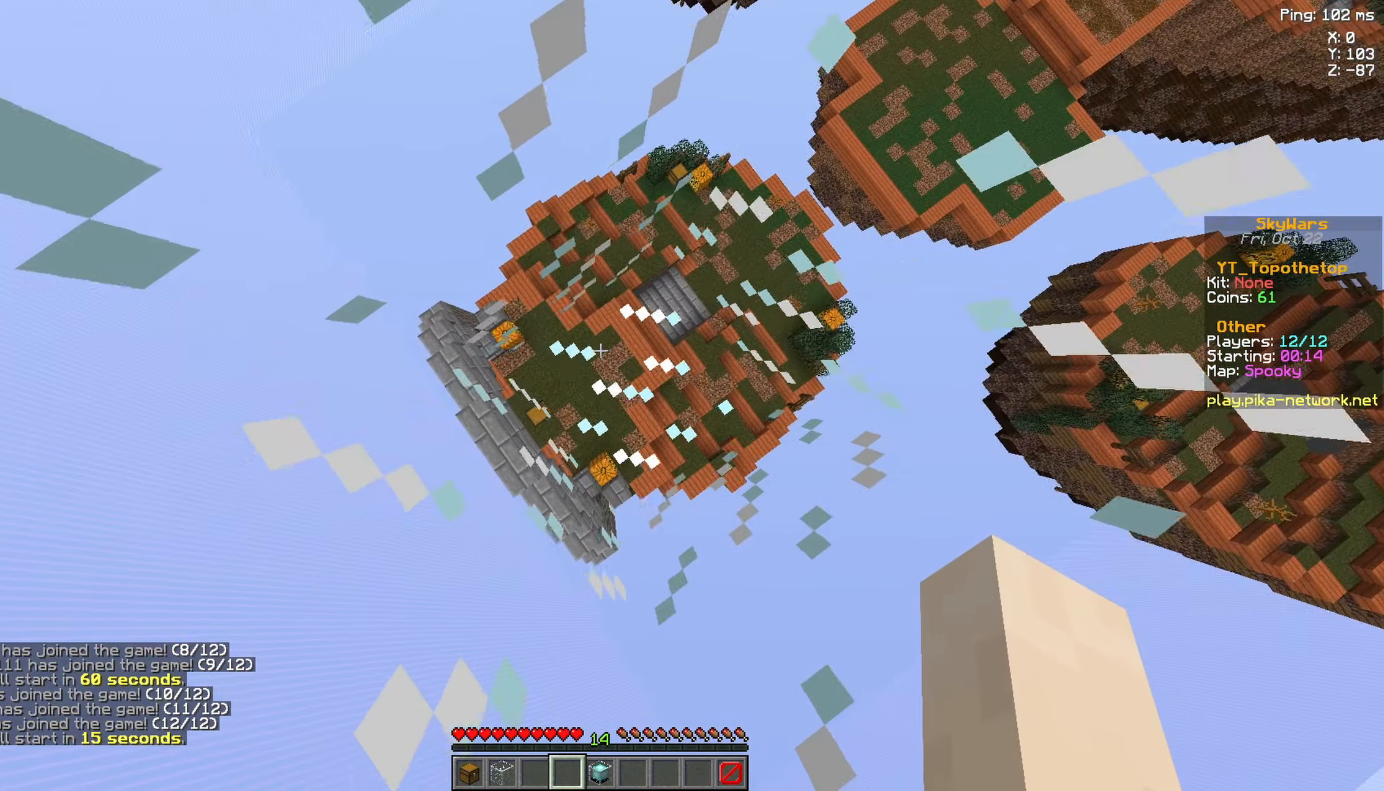
{"keys": ["a", "w"], "mouse": ["left"], "events": []}
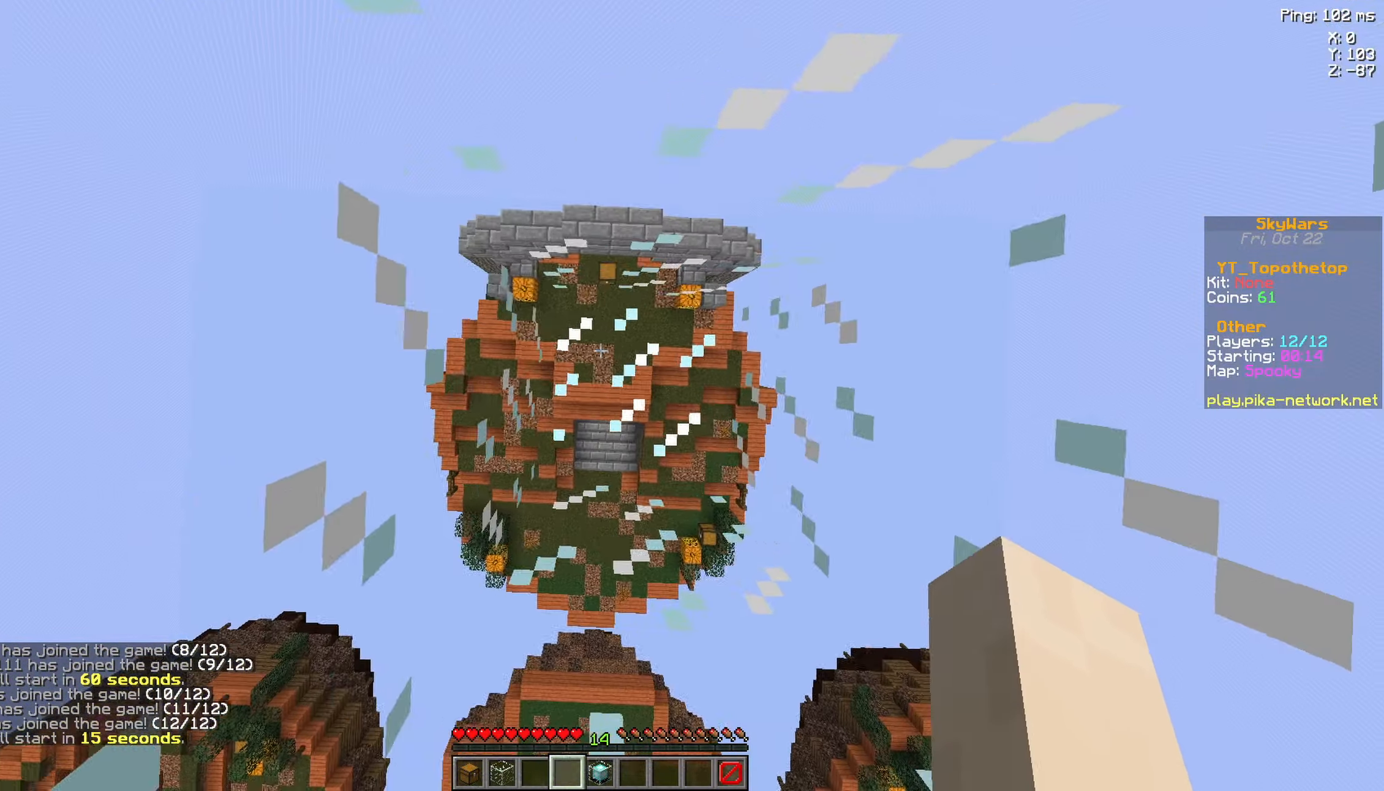
{"keys": ["a"], "mouse": [], "events": [[33, "a", "up"], [33, "w", "up"], [133, "s", "down"], [233, "mouse_left", "up"], [283, "s", "up"], [433, "a", "down"]]}
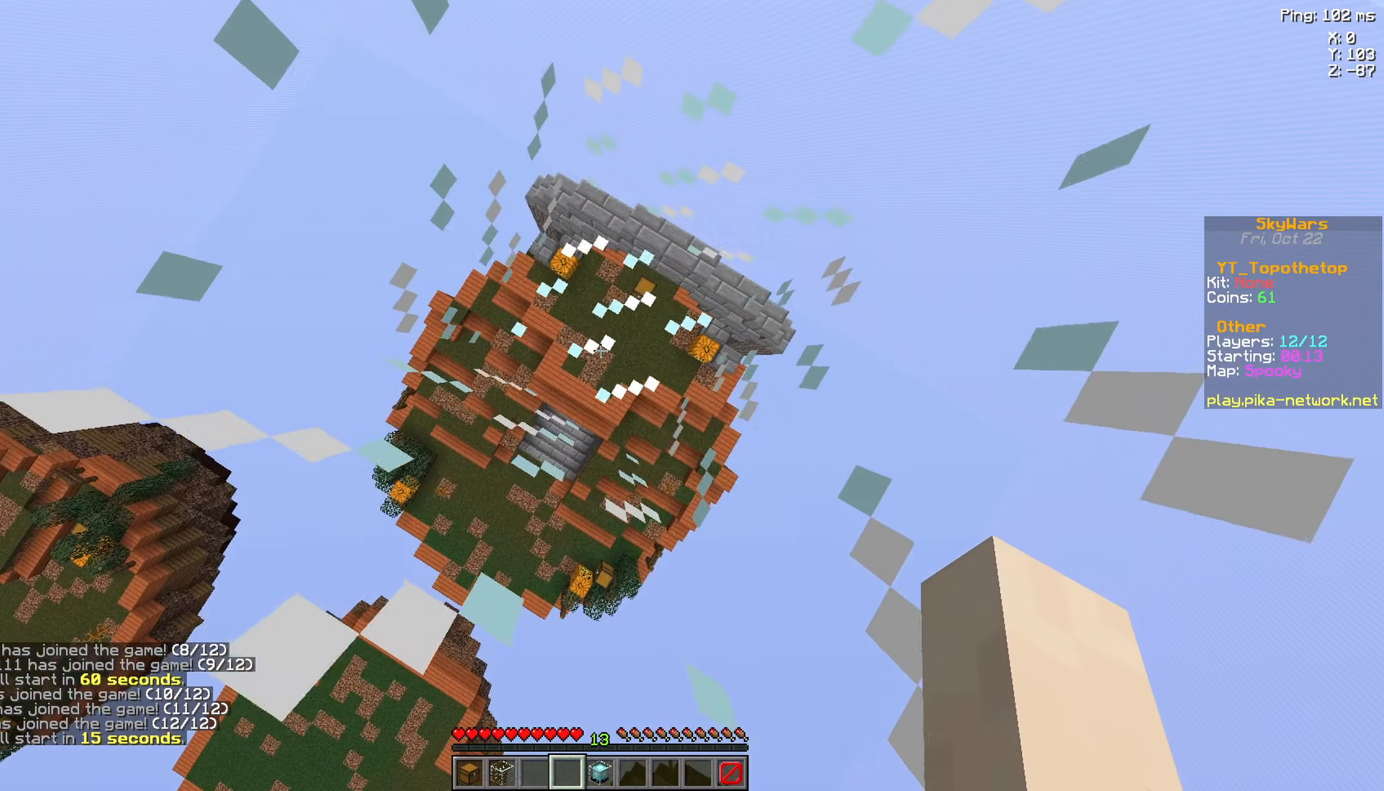
{"keys": ["d"], "mouse": [], "events": [[33, "s", "down"], [183, "d", "down"], [250, "a", "up"], [250, "s", "up"]]}
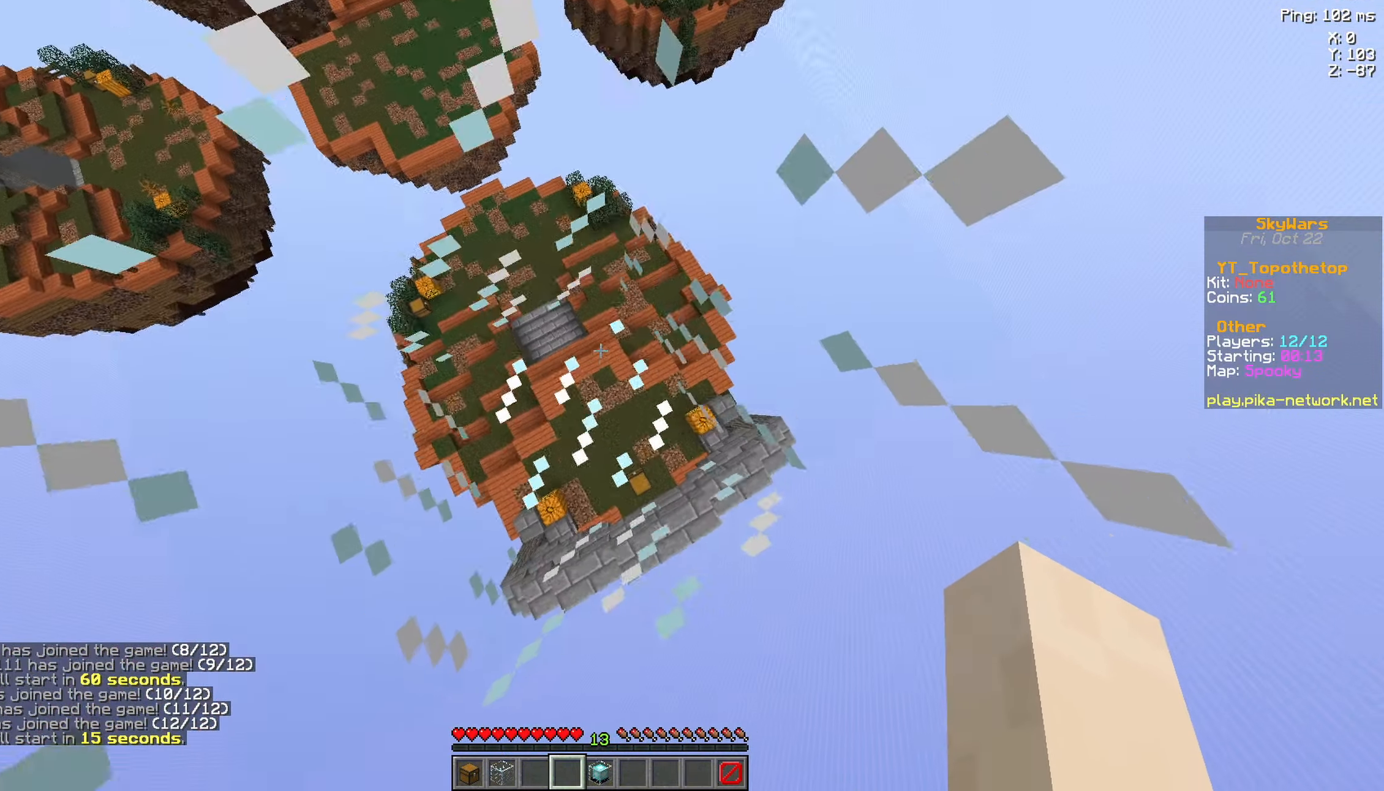
{"keys": ["a"], "mouse": [], "events": [[83, "d", "up"], [433, "a", "down"]]}
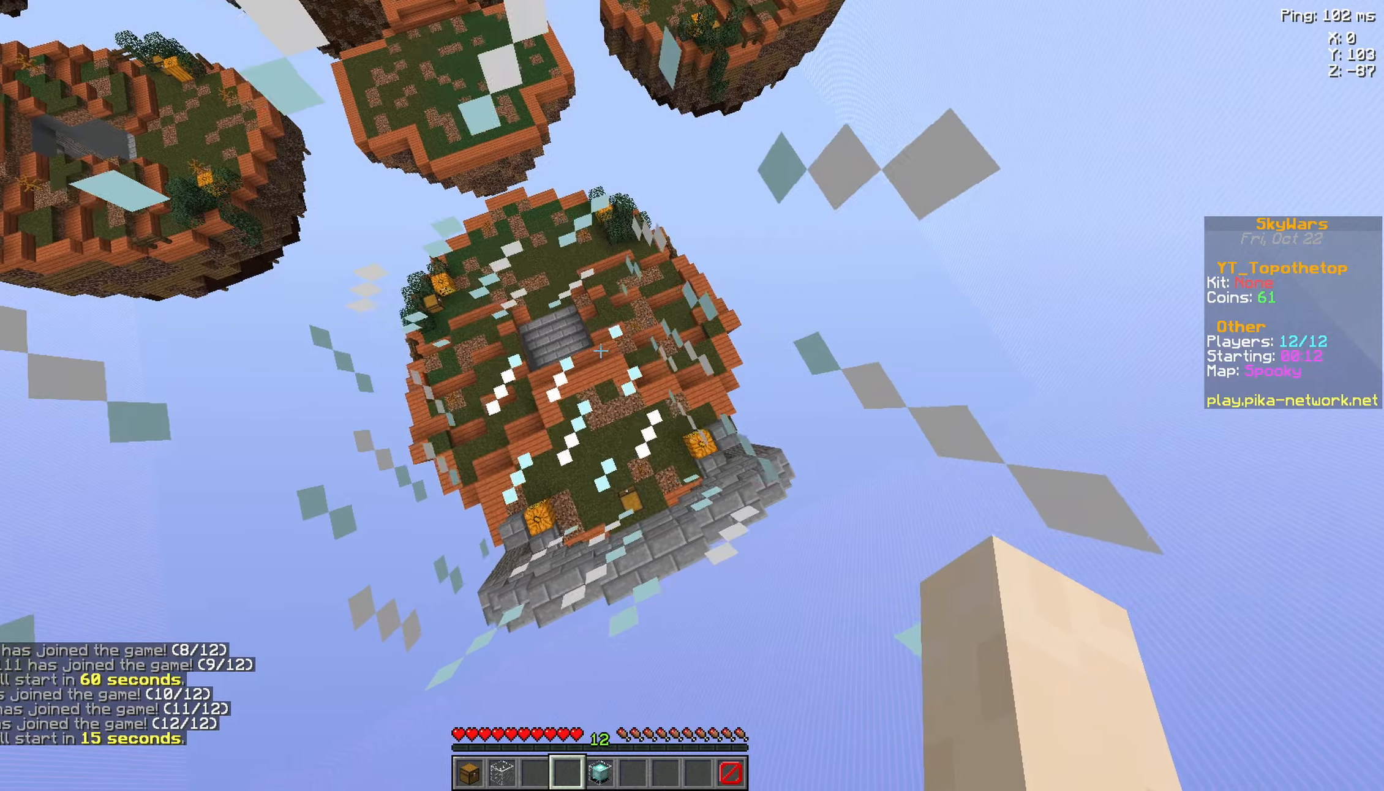
{"keys": [], "mouse": [], "events": [[83, "a", "up"]]}
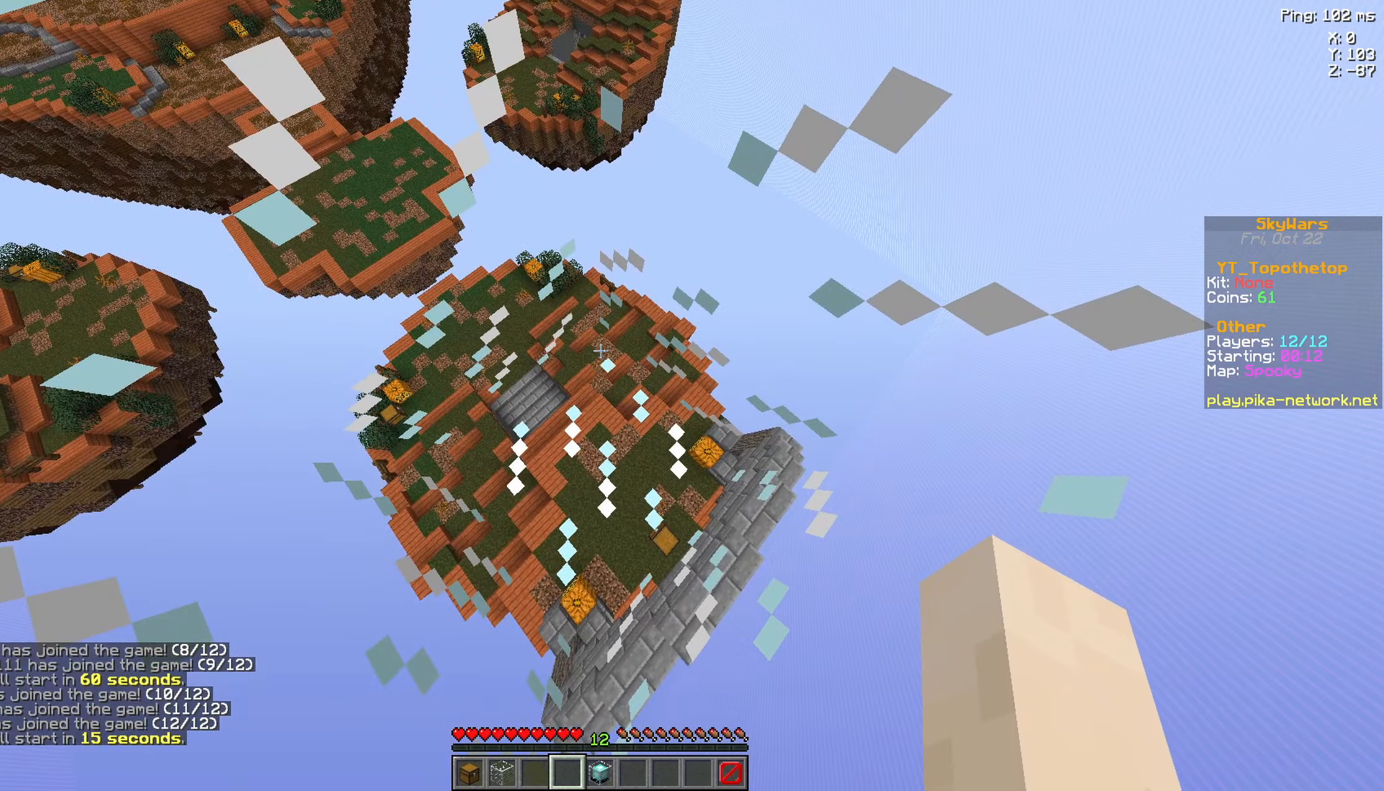
{"keys": ["a", "w"], "mouse": [], "events": [[83, "d", "down"], [183, "w", "down"], [433, "a", "down"], [433, "d", "up"]]}
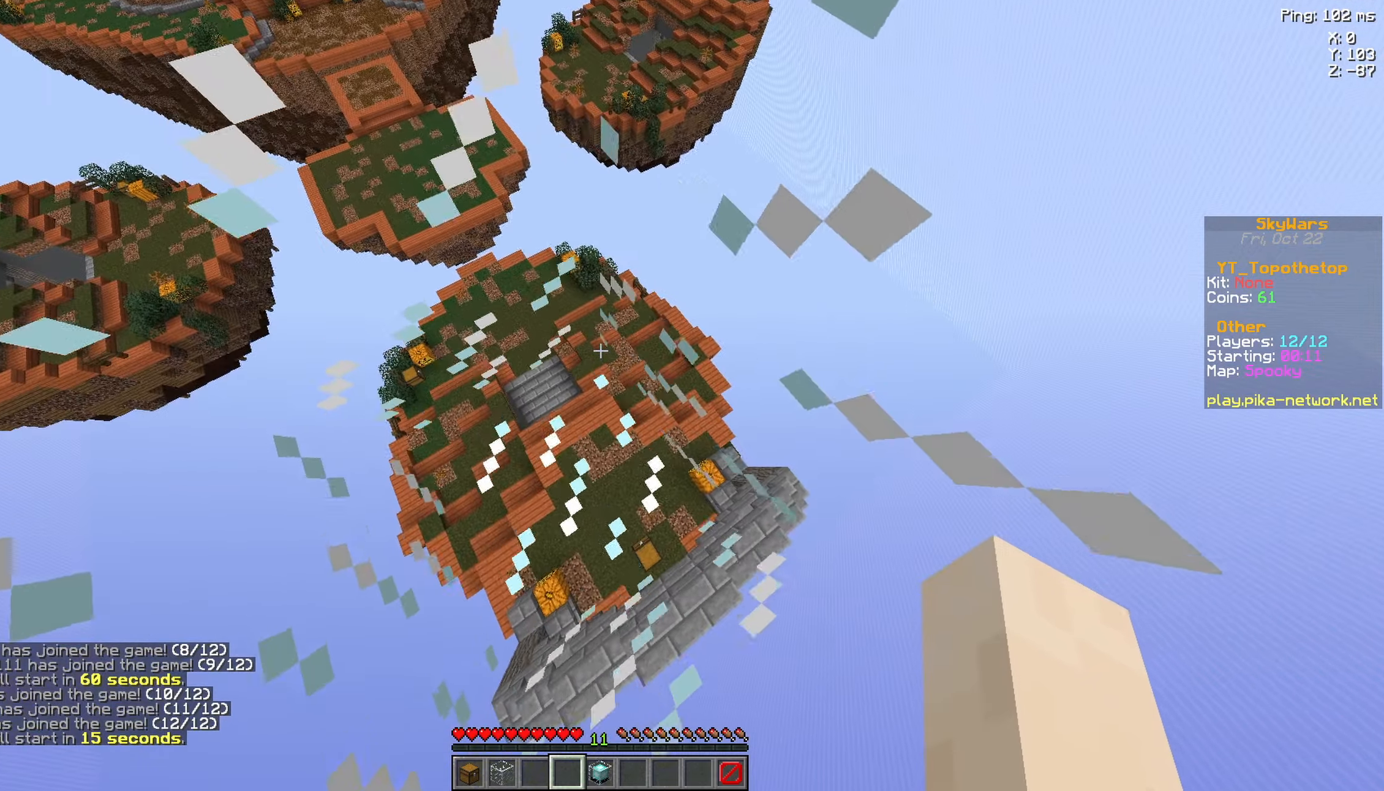
{"keys": ["d", "w"], "mouse": [], "events": [[233, "d", "down"], [283, "a", "up"]]}
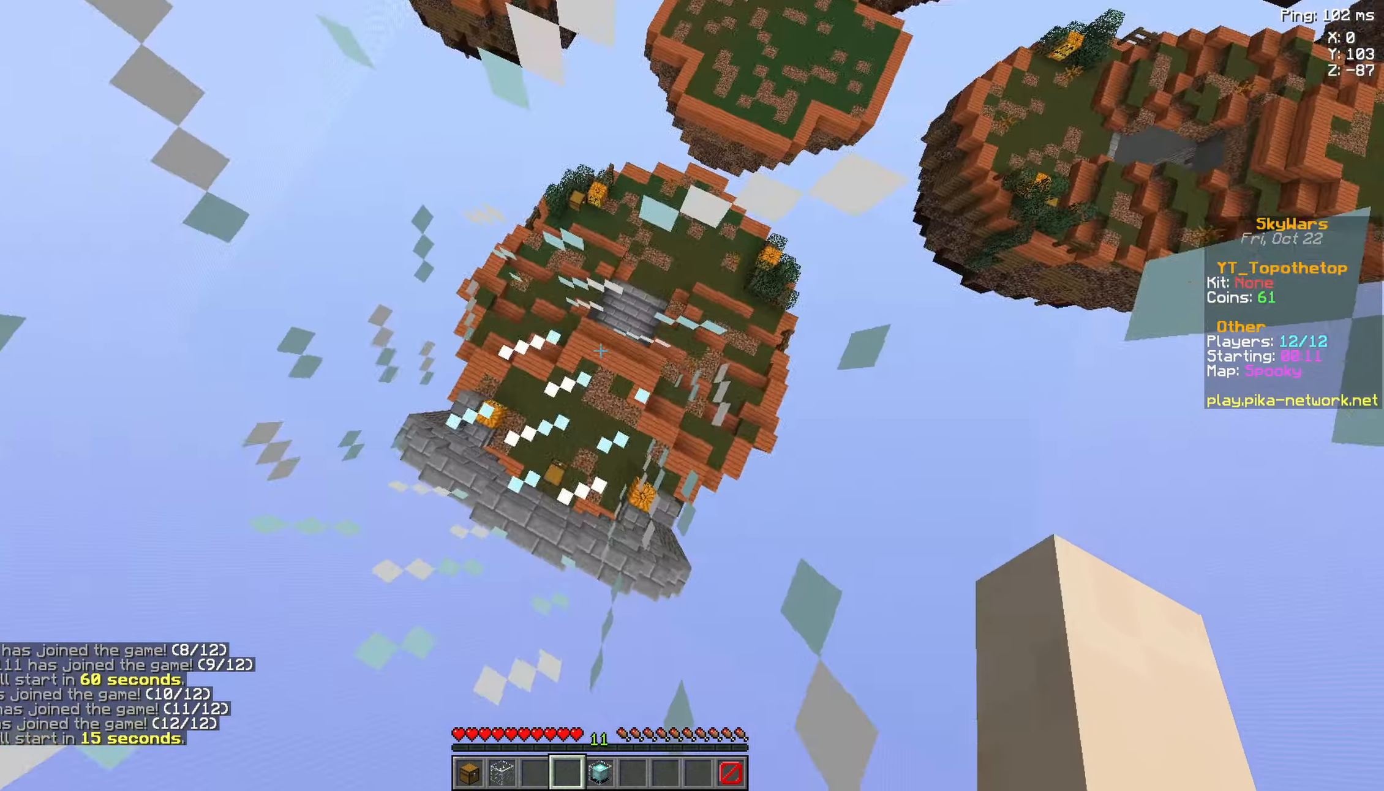
{"keys": [], "mouse": [], "events": [[83, "a", "down"], [133, "d", "up"], [133, "w", "up"], [250, "s", "down"], [483, "a", "up"], [483, "s", "up"]]}
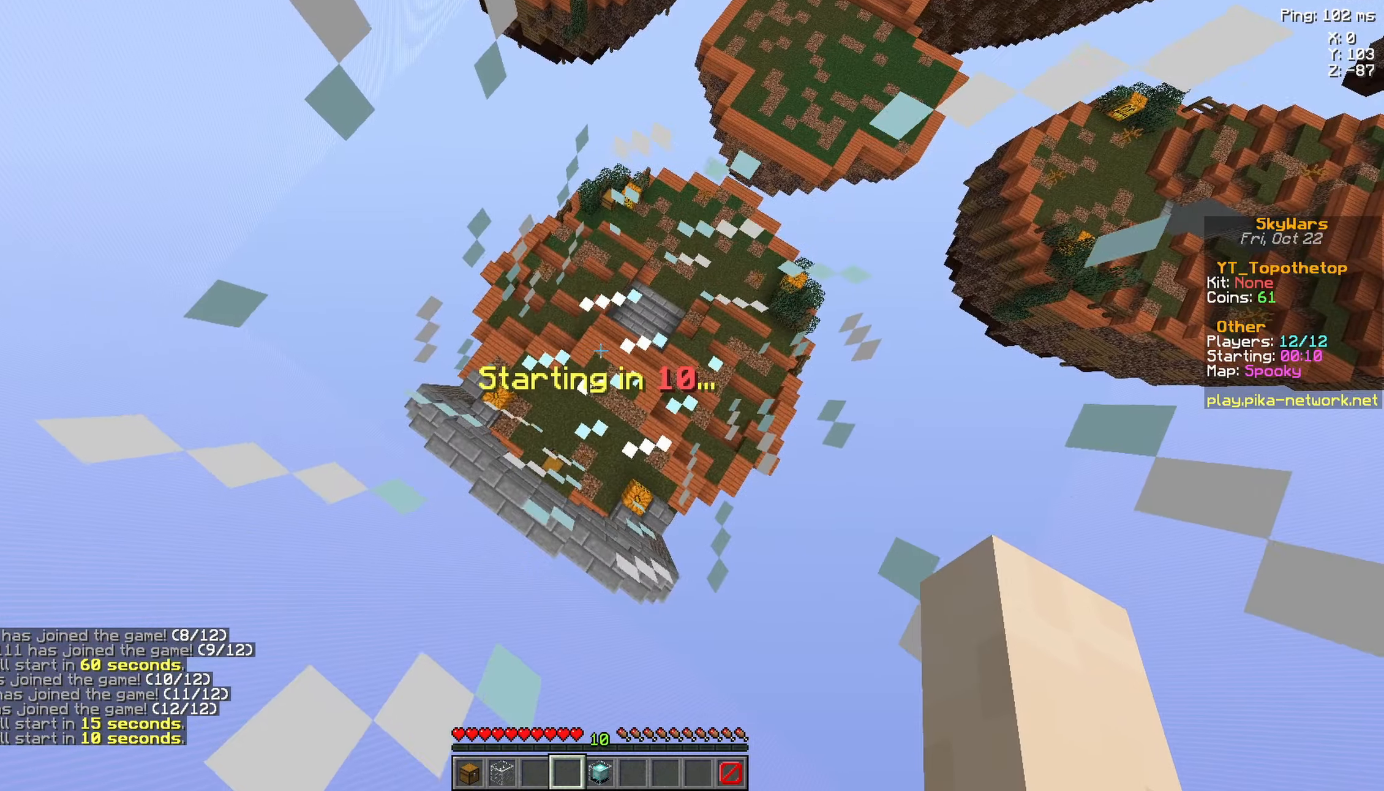
{"keys": ["s"], "mouse": [], "events": [[183, "d", "down"], [283, "s", "down"], [483, "d", "up"]]}
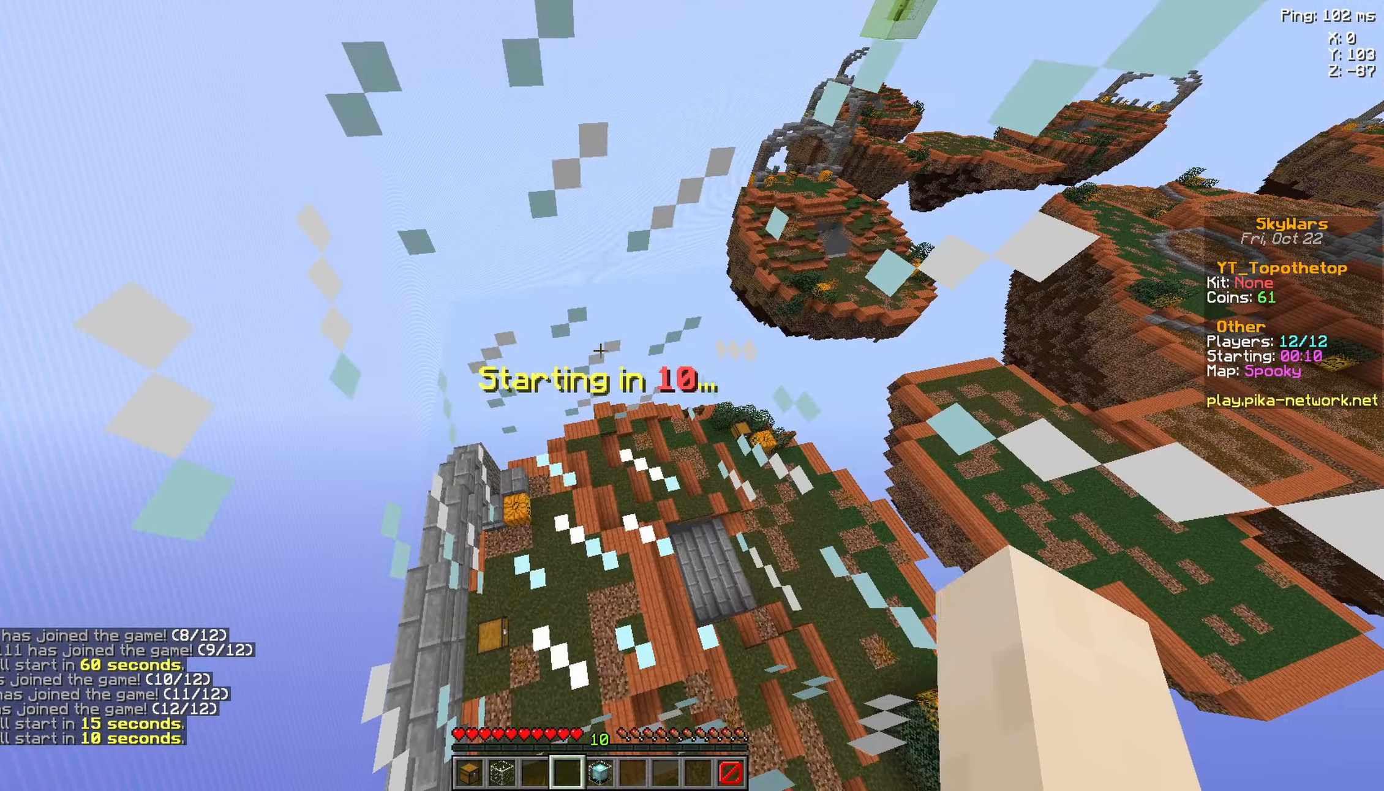
{"keys": ["s"], "mouse": [], "events": []}
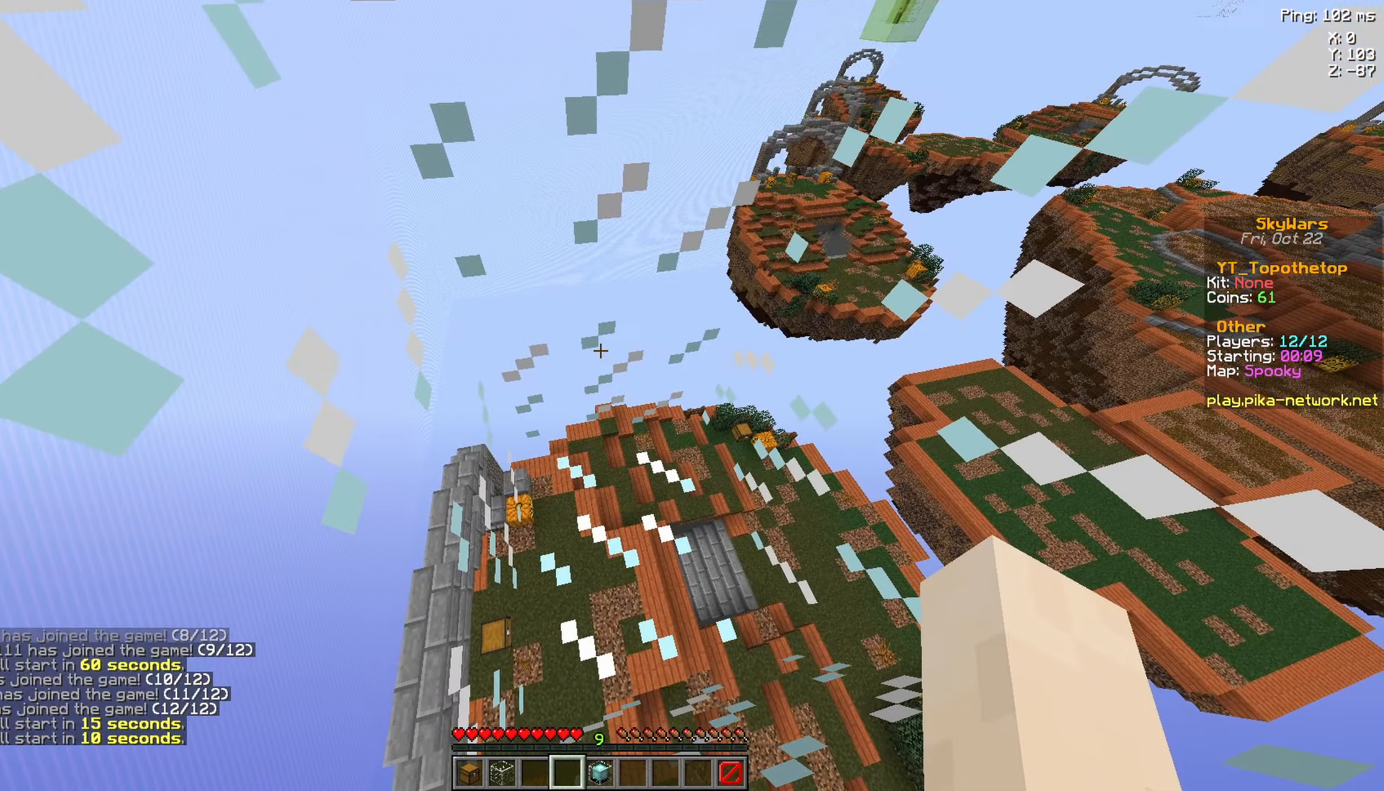
{"keys": ["d", "s"], "mouse": [], "events": [[183, "d", "down"]]}
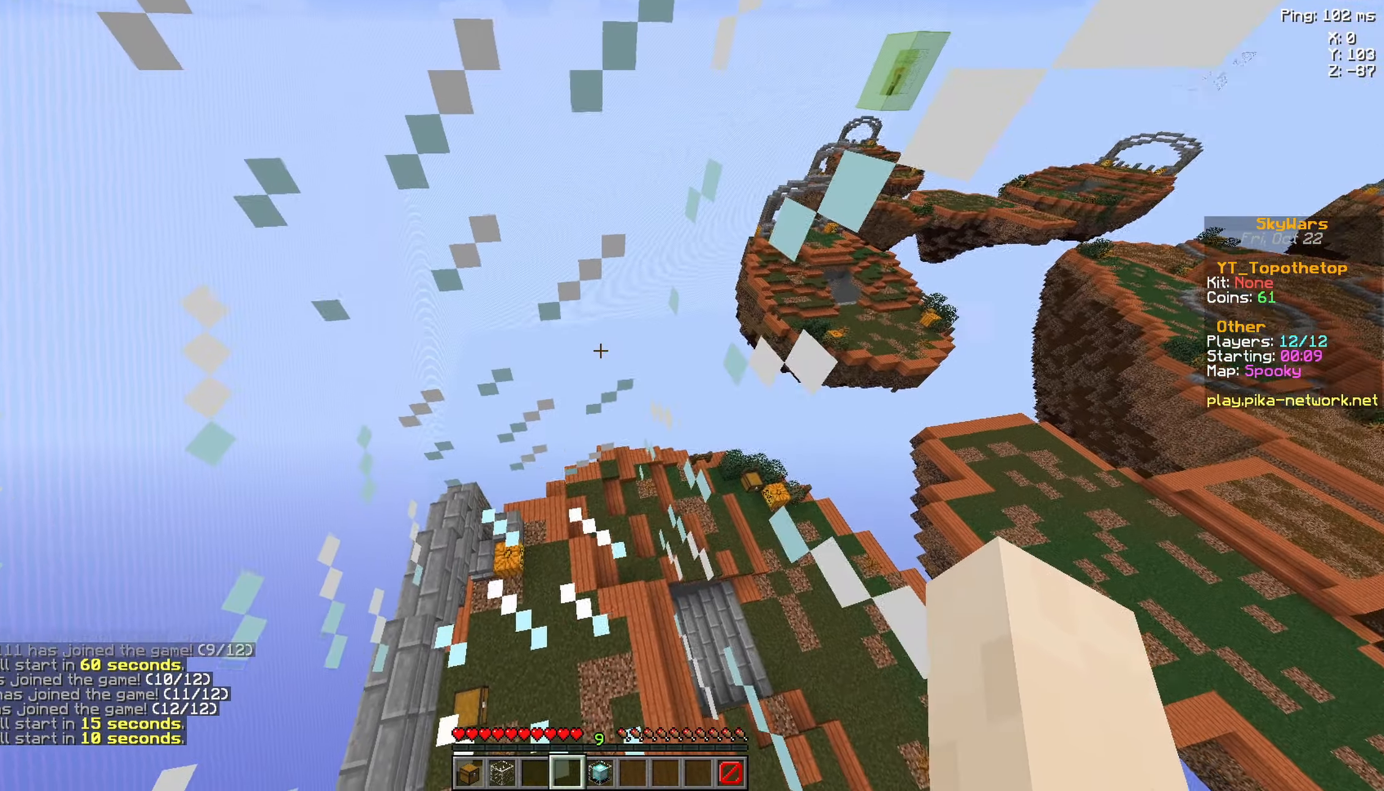
{"keys": ["s"], "mouse": [], "events": [[83, "d", "up"]]}
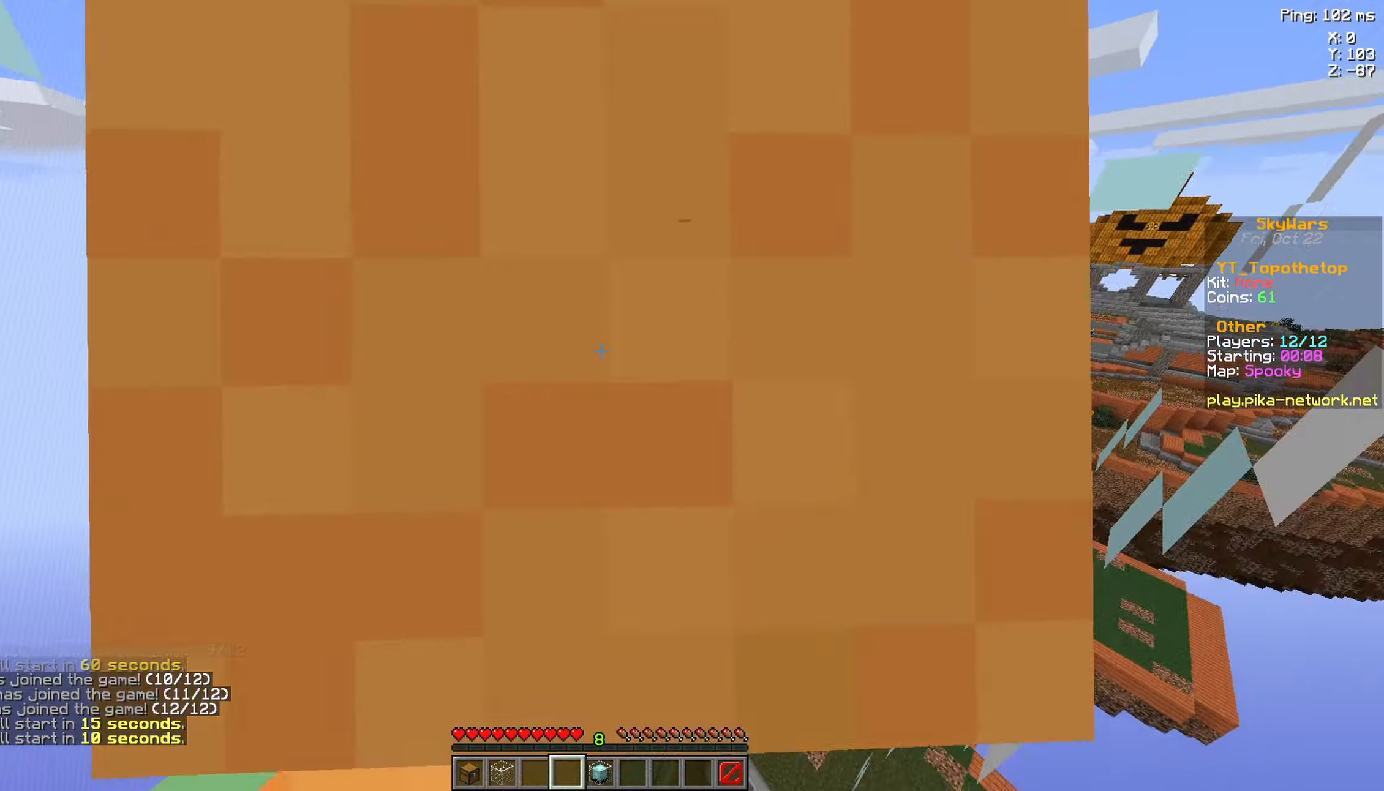
{"keys": ["s"], "mouse": [], "events": []}
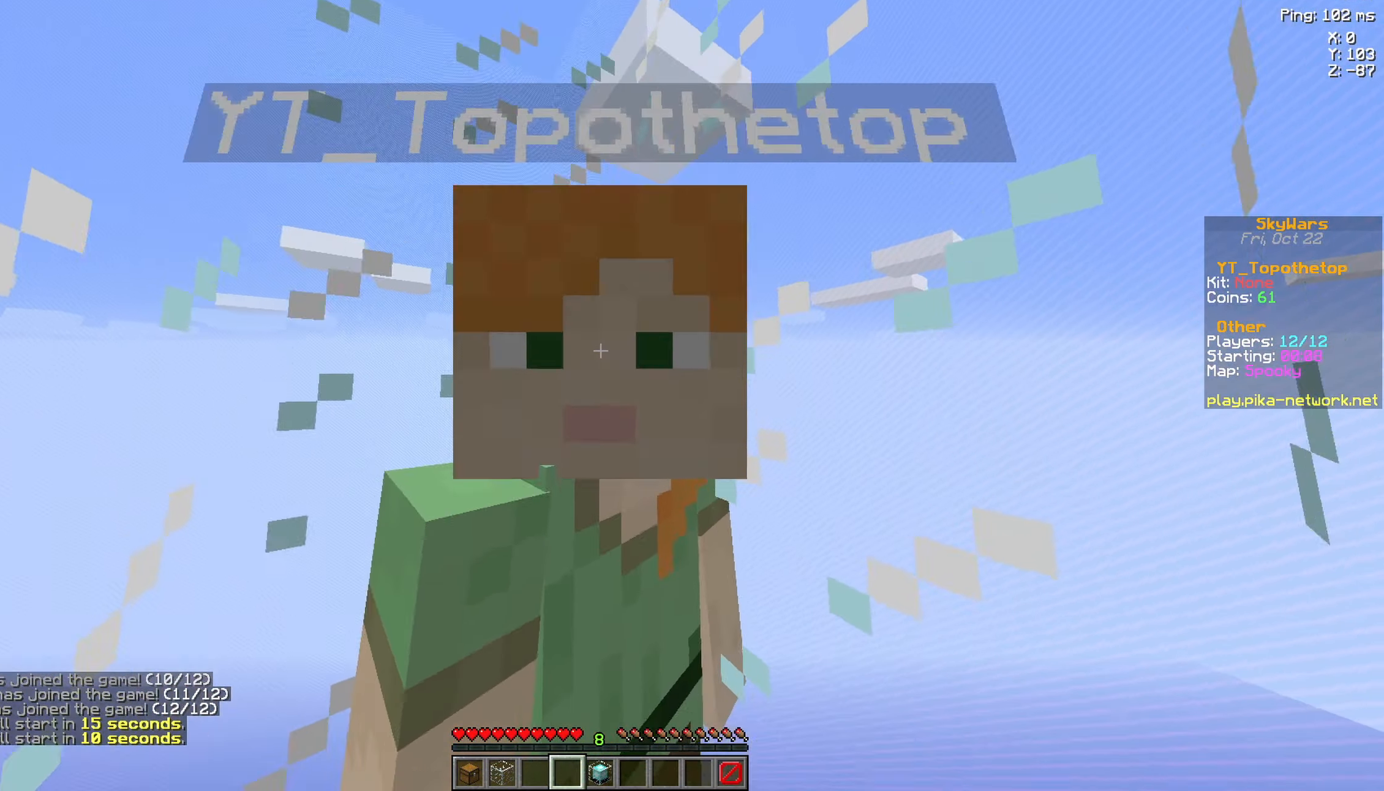
{"keys": ["s"], "mouse": [], "events": [[83, "s", "up"], [133, "s", "down"]]}
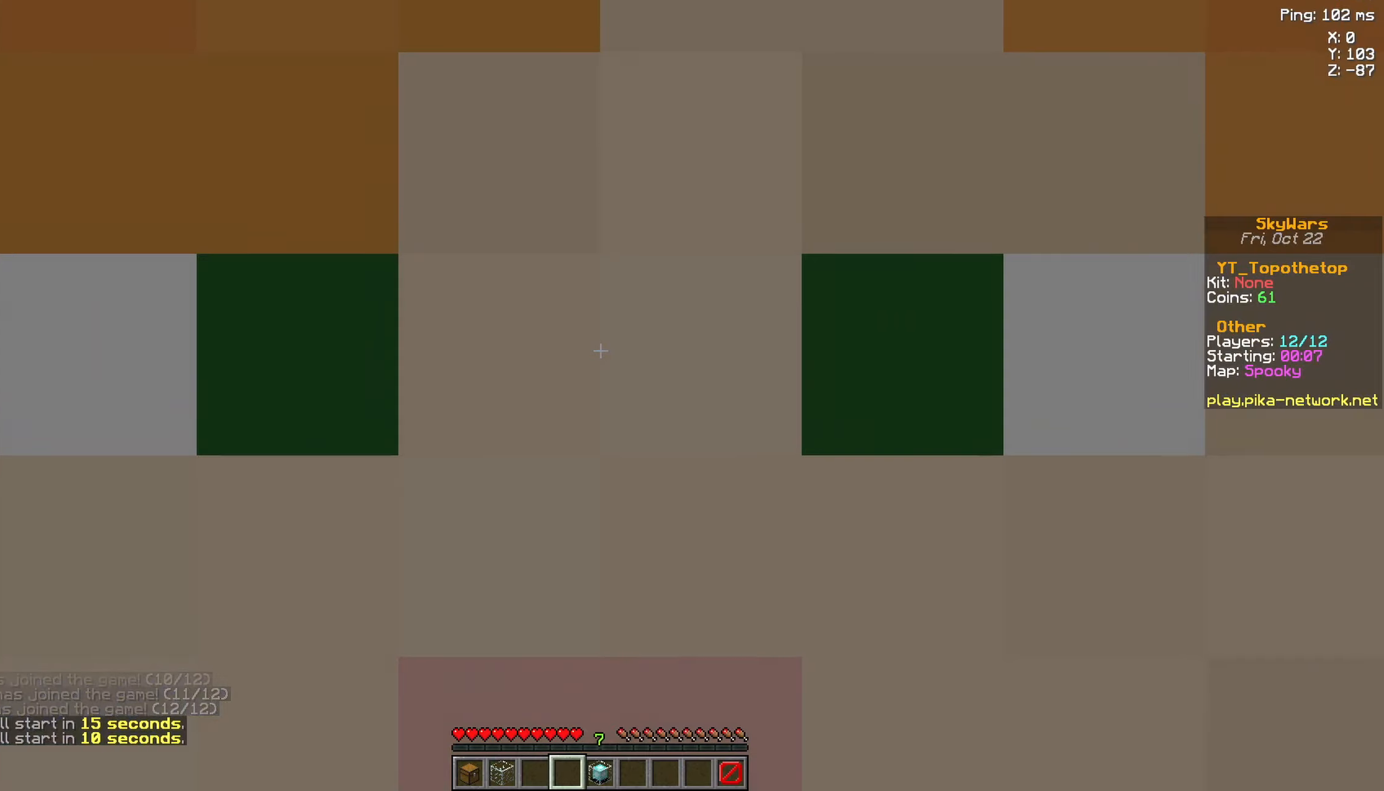
{"keys": ["s"], "mouse": [], "events": []}